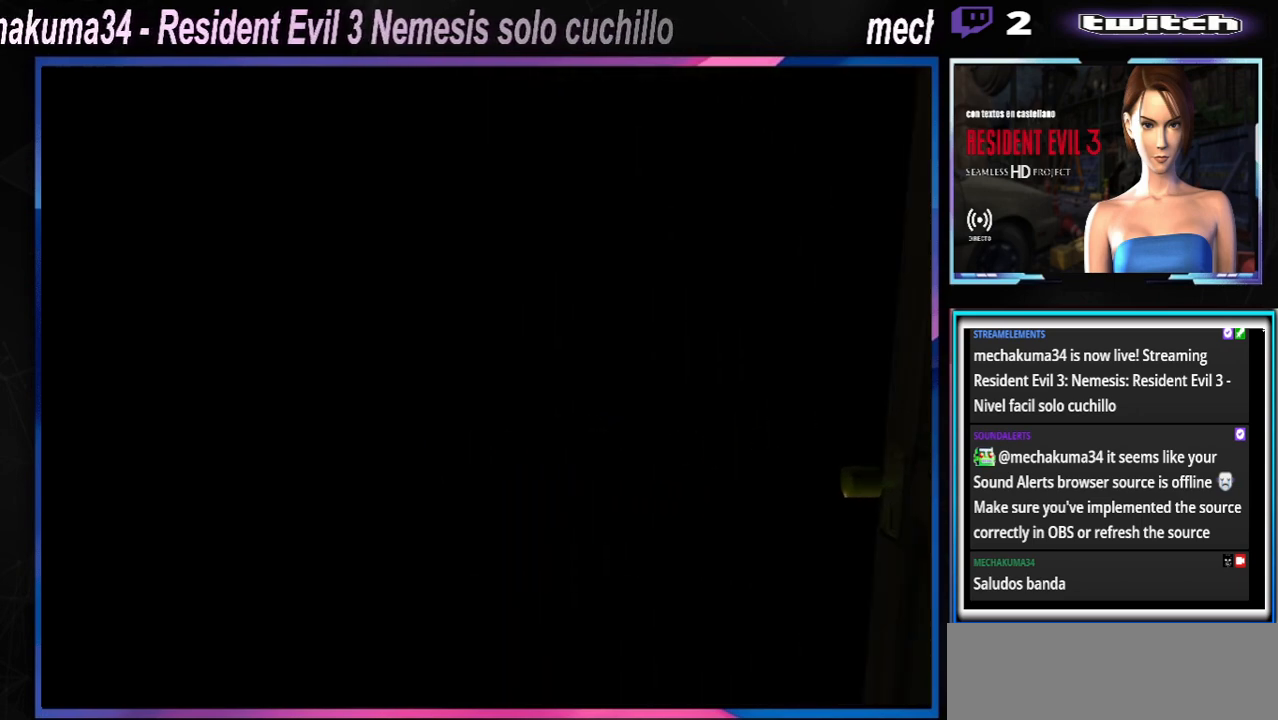
Gameplay with a controller (Xbox layout); each line is a JSON object with the inputs held at the frame after it. "events" lists button and stick changes between this image and that frame as [ms after this image, input, new state], when the widget could be followed in between. Not read: L3 R3 right_stick.
{"buttons": [], "left_stick": "right", "events": [[467, "left_stick", "right"]]}
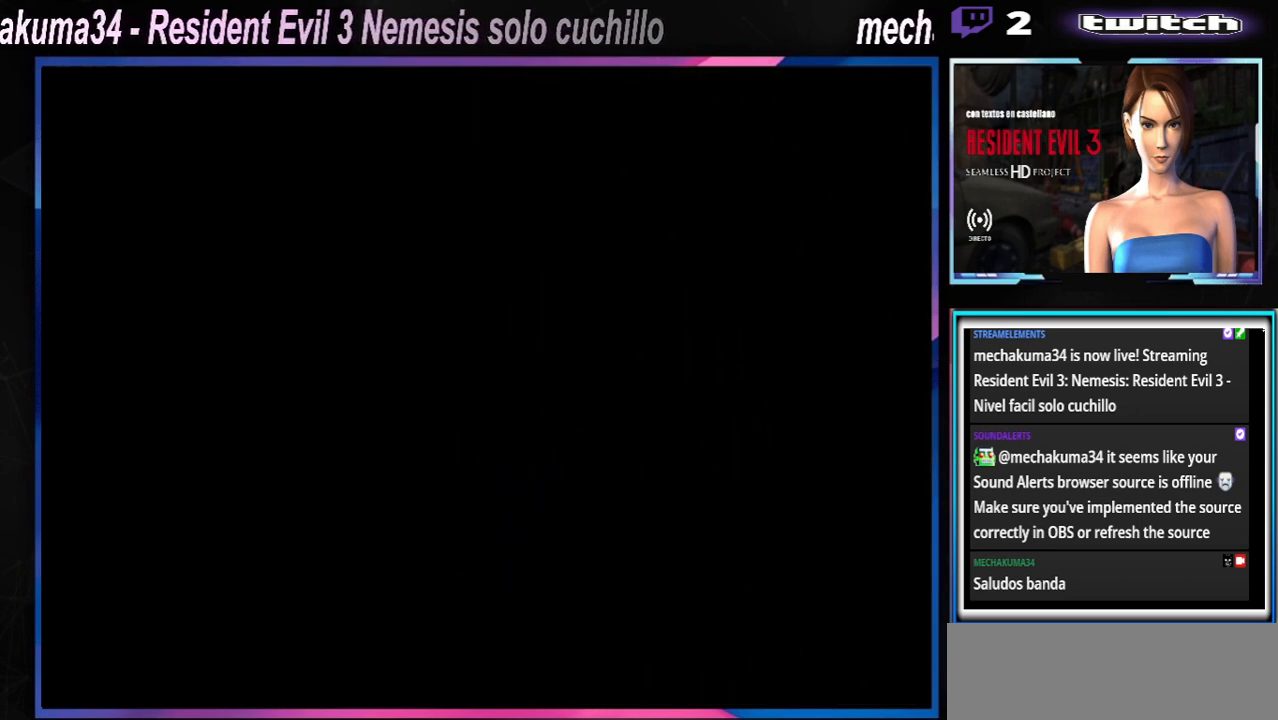
{"buttons": ["X"], "left_stick": "up-right", "events": [[33, "X", "down"], [267, "left_stick", "up-right"]]}
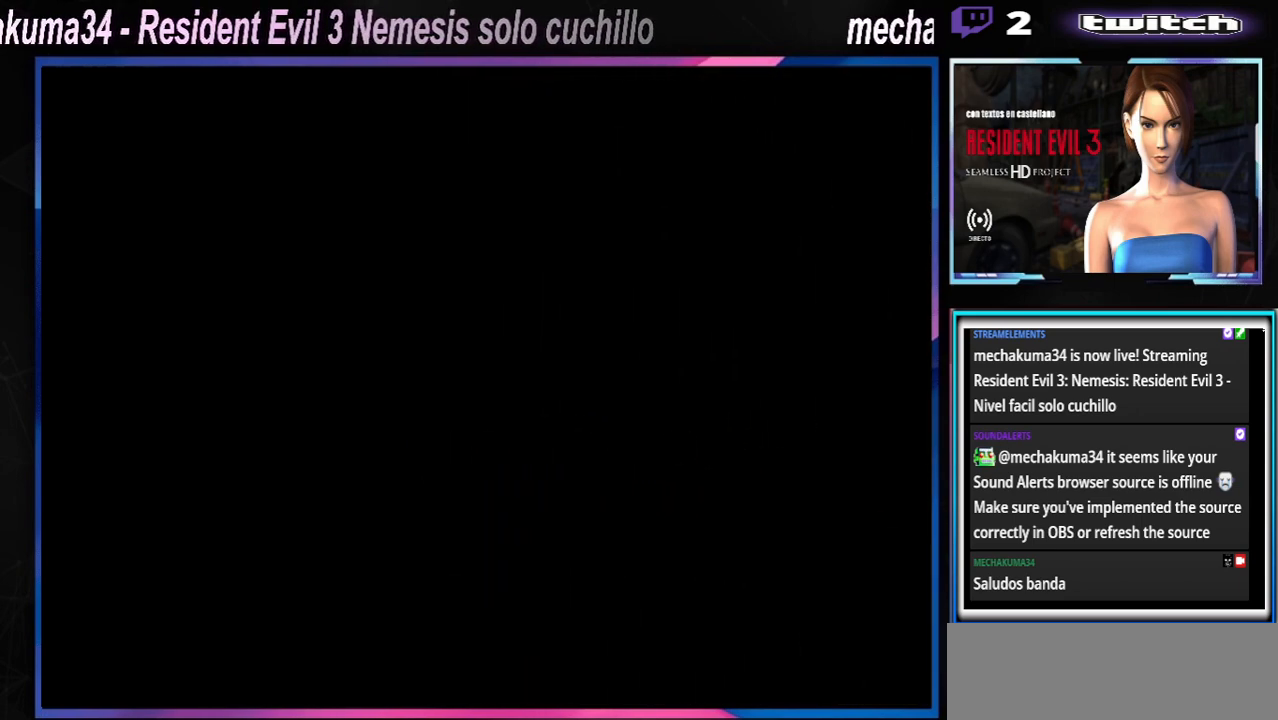
{"buttons": ["X"], "left_stick": "up-right", "events": []}
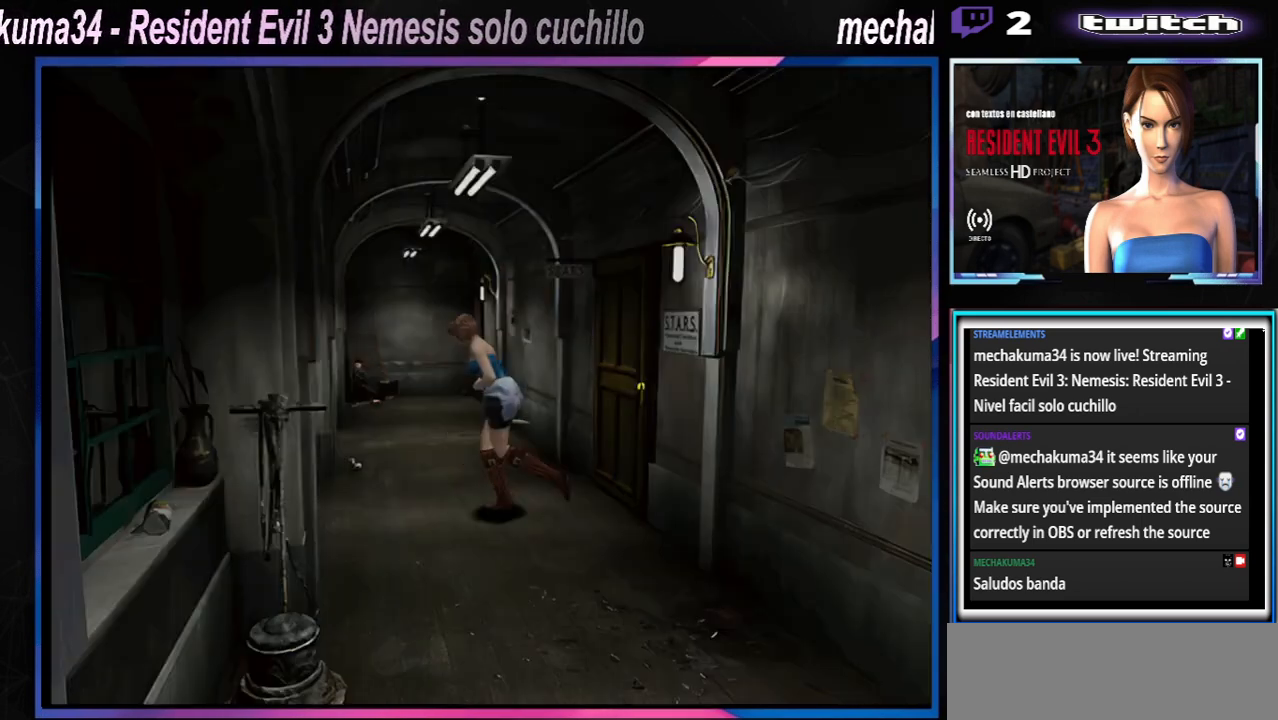
{"buttons": ["X"], "left_stick": "up-right", "events": []}
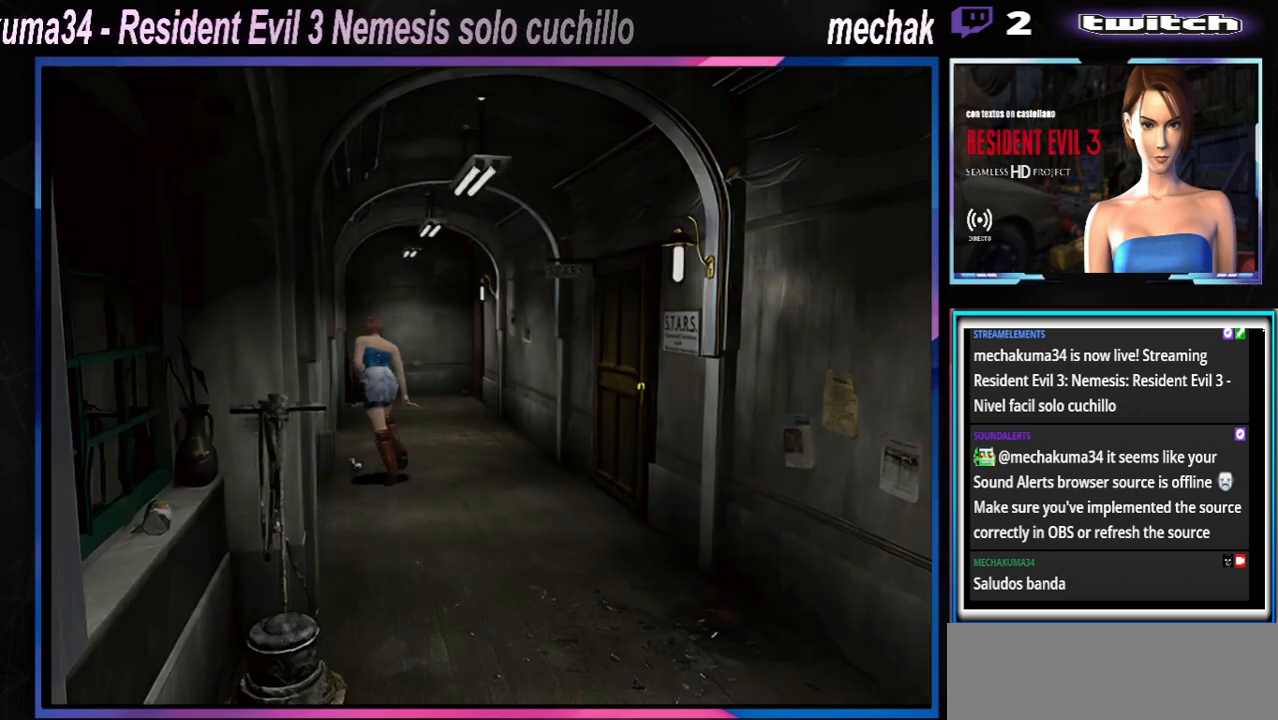
{"buttons": ["X"], "left_stick": "up", "events": [[133, "left_stick", "up"]]}
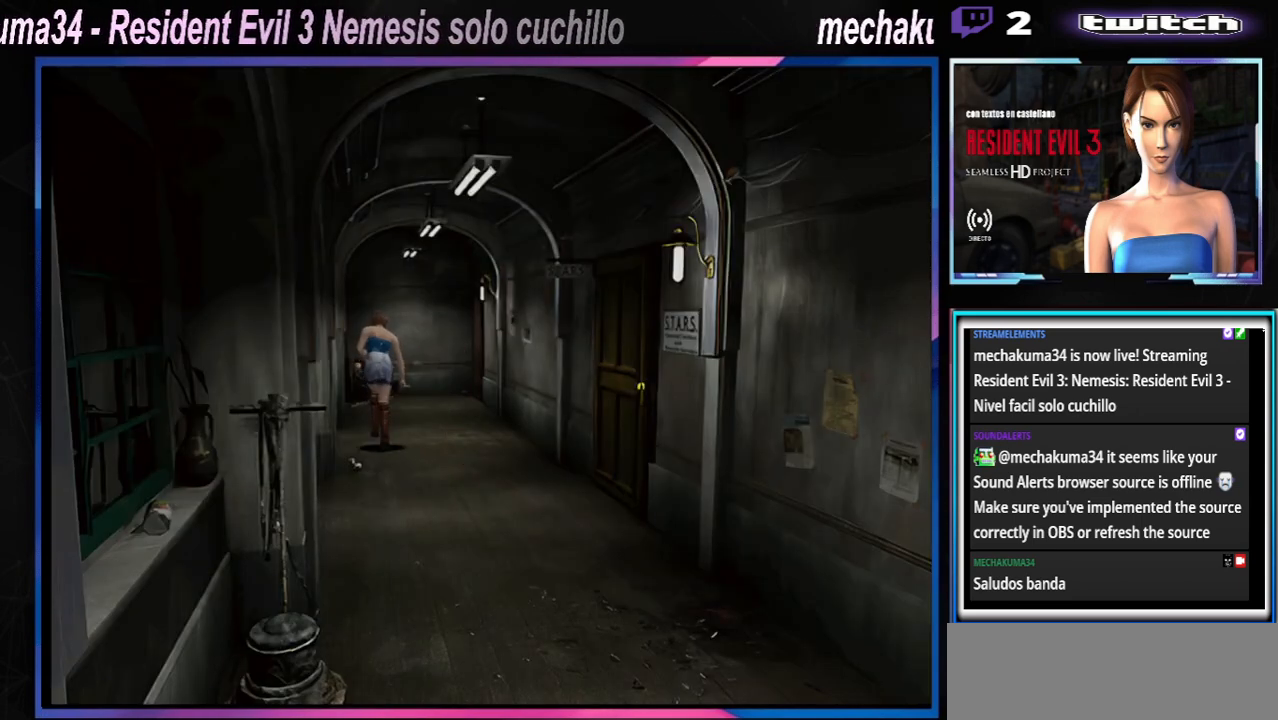
{"buttons": ["X"], "left_stick": "up", "events": [[133, "A", "down"], [133, "left_stick", "up-right"], [333, "A", "up"], [467, "left_stick", "up"]]}
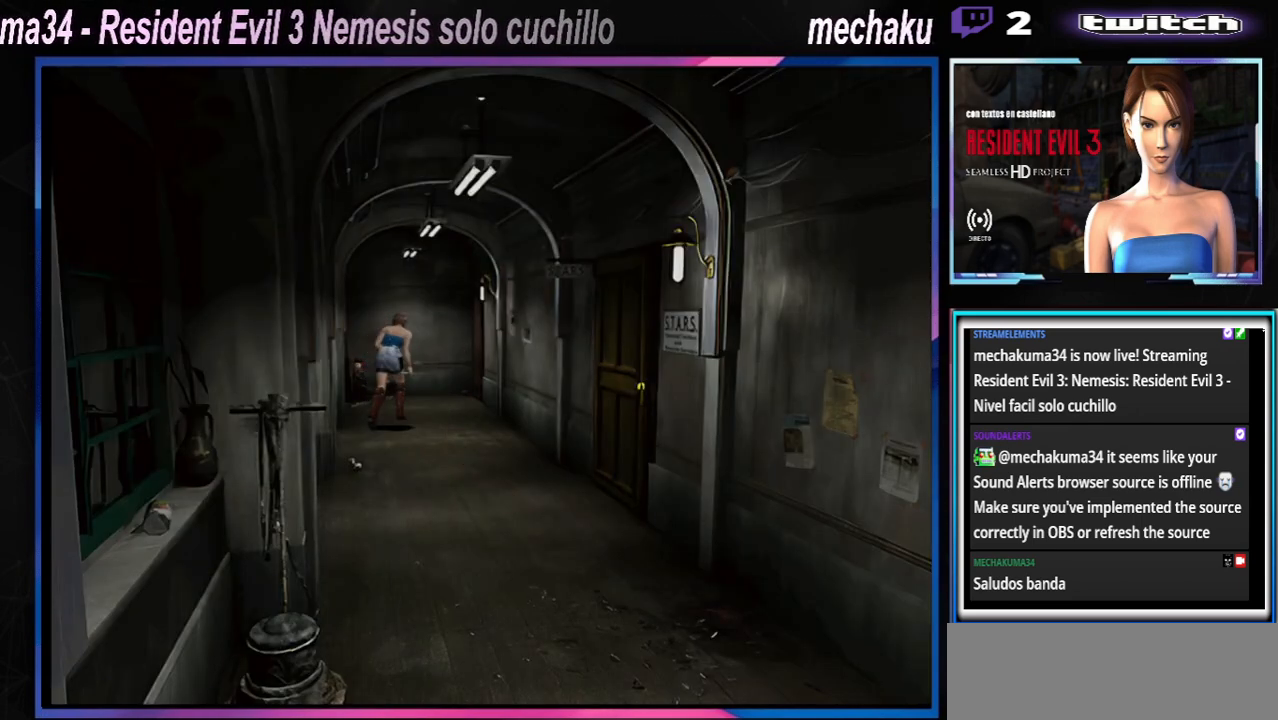
{"buttons": ["X"], "left_stick": "up", "events": [[33, "A", "down"], [133, "left_stick", "up-left"], [233, "A", "up"], [233, "left_stick", "up"], [333, "A", "down"], [500, "A", "up"]]}
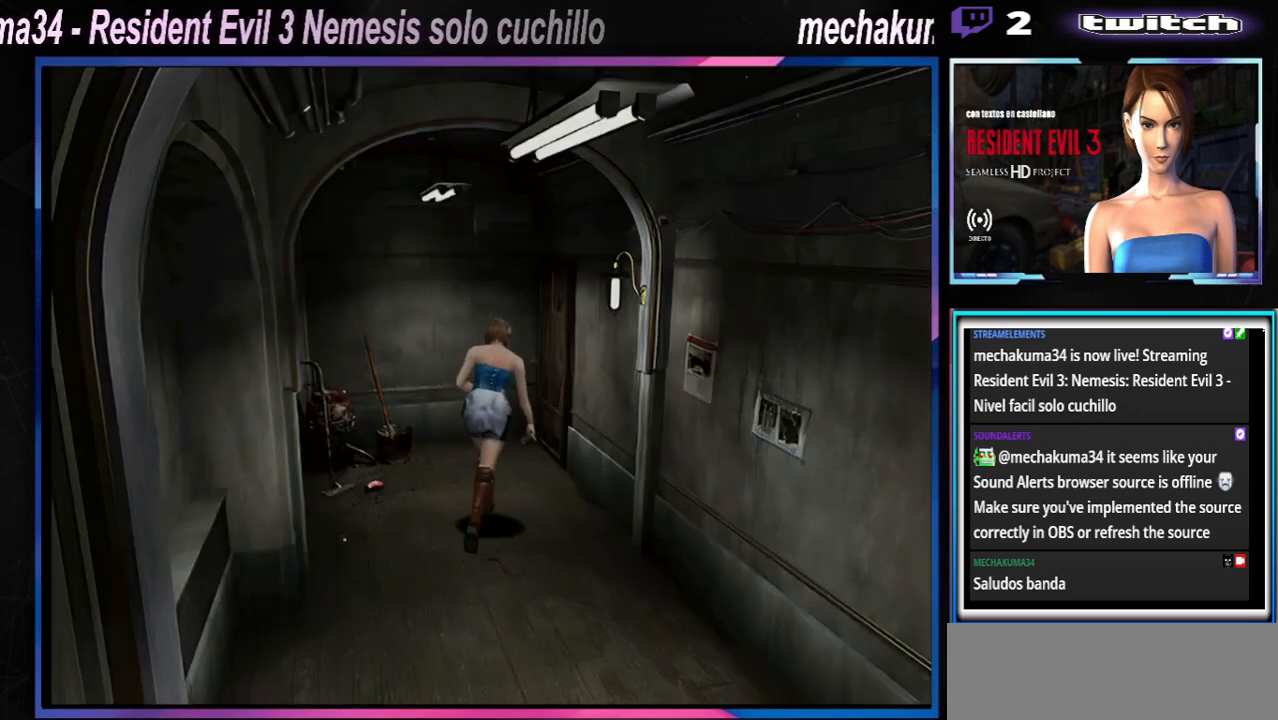
{"buttons": ["X"], "left_stick": "up-left", "events": [[33, "left_stick", "up-right"], [133, "A", "down"], [233, "A", "up"], [267, "left_stick", "up"], [367, "A", "down"], [433, "left_stick", "up-left"], [500, "A", "up"]]}
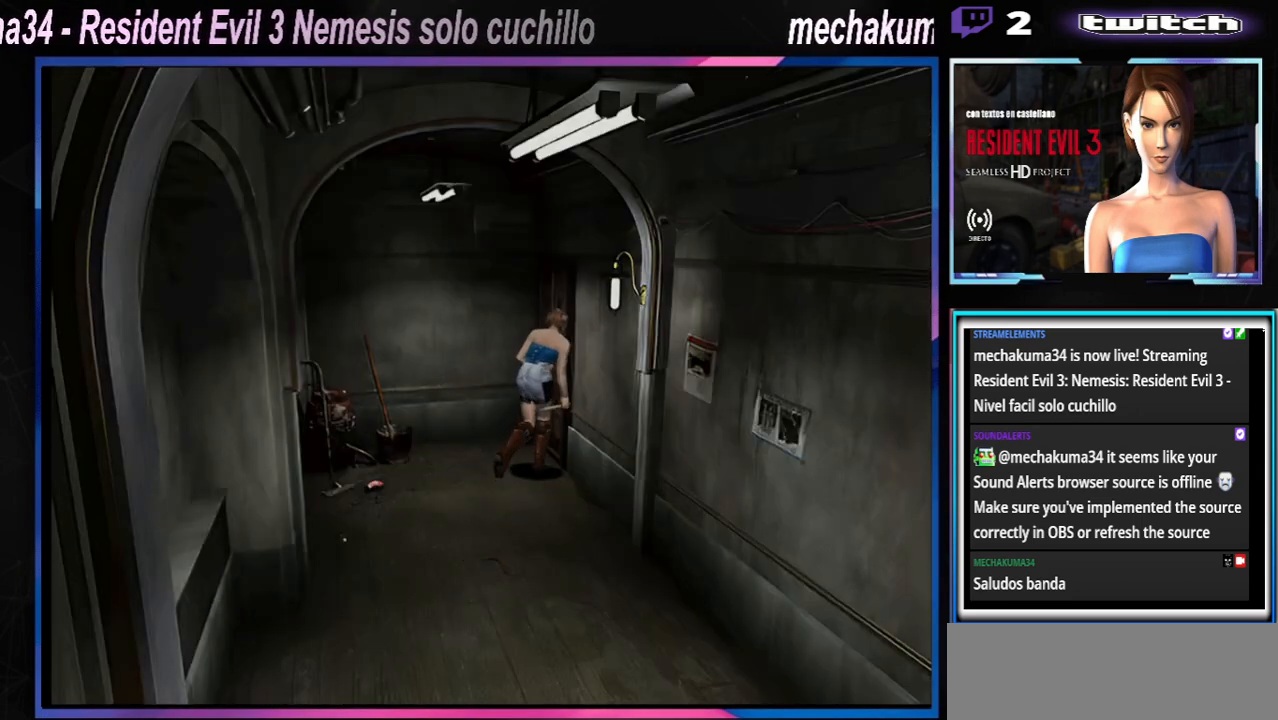
{"buttons": ["X"], "left_stick": "right", "events": [[100, "A", "down"], [167, "left_stick", "up"], [267, "A", "up"], [300, "left_stick", "right"], [367, "A", "down"], [467, "A", "up"]]}
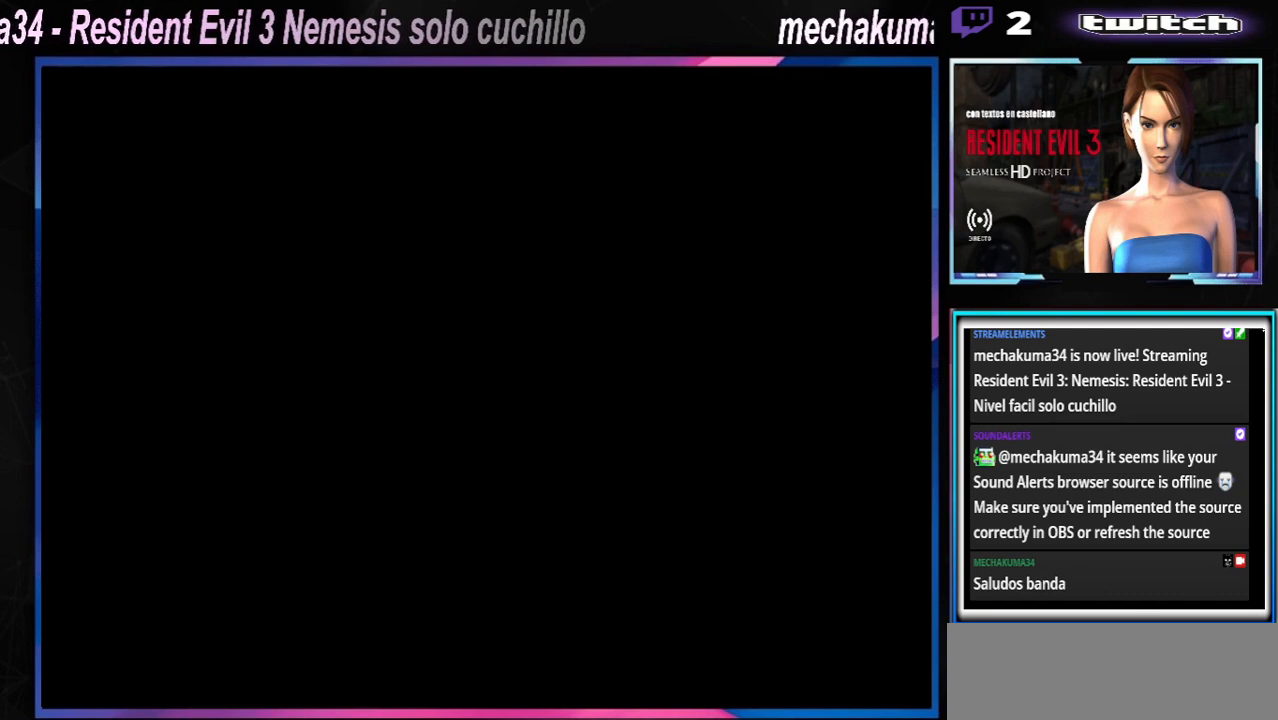
{"buttons": [], "left_stick": "right", "events": [[200, "X", "up"]]}
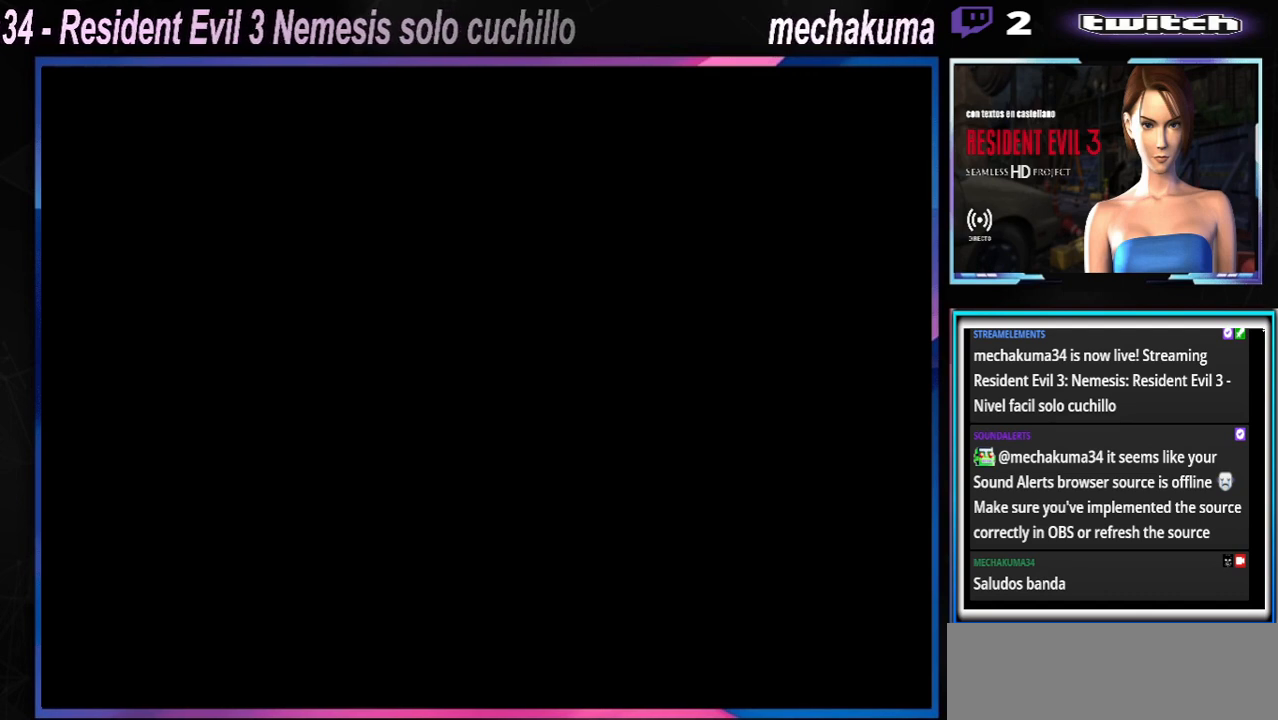
{"buttons": ["A"], "left_stick": "center", "events": [[167, "left_stick", "center"], [467, "A", "down"]]}
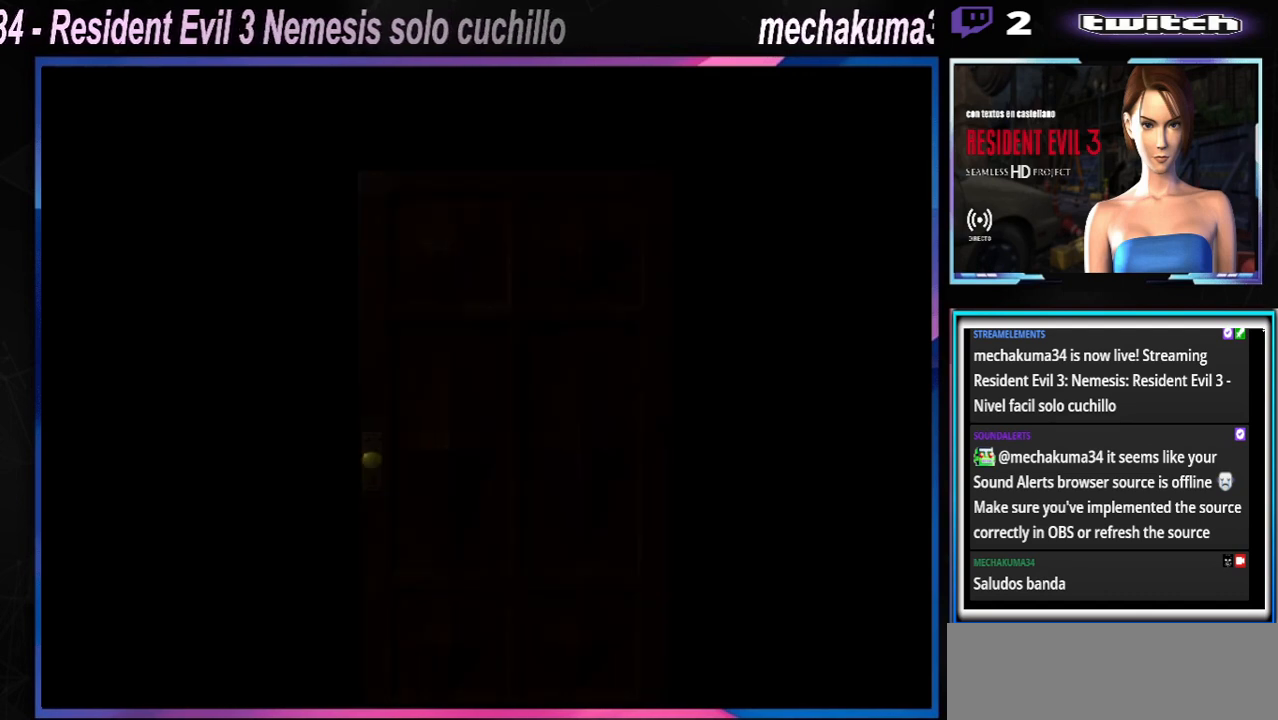
{"buttons": [], "left_stick": "center", "events": [[167, "A", "up"]]}
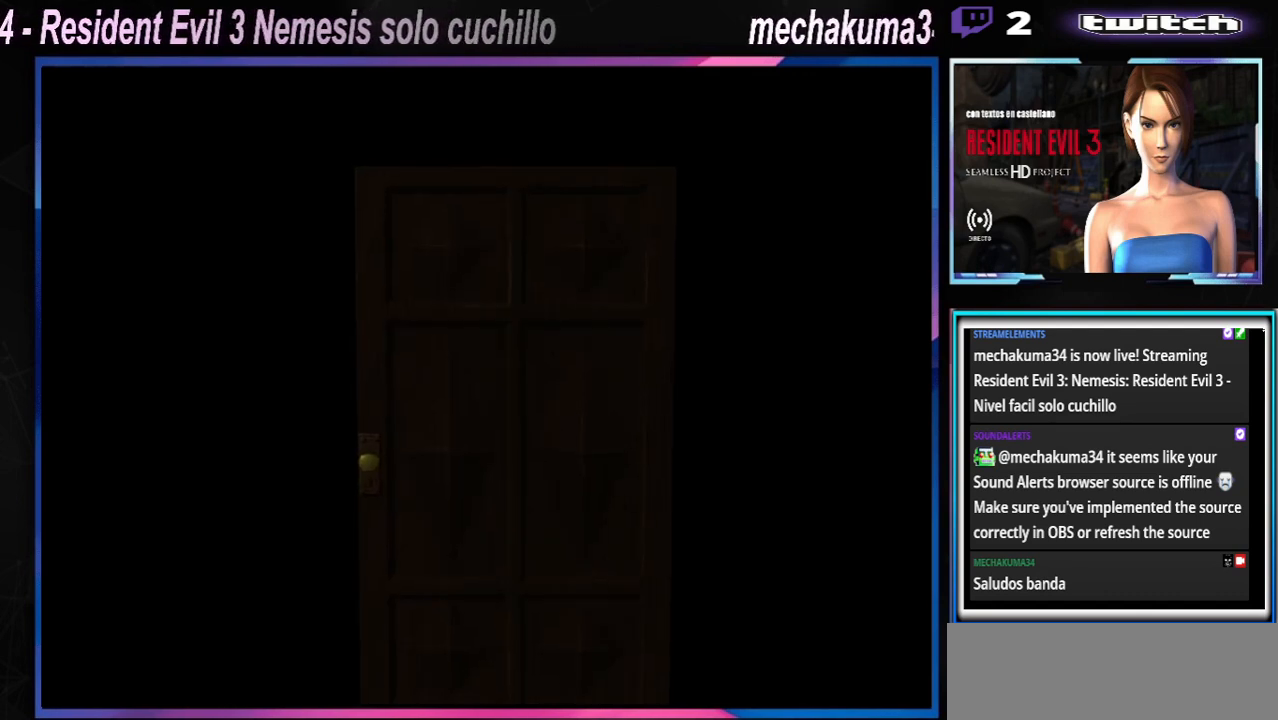
{"buttons": [], "left_stick": "center", "events": [[200, "A", "down"], [367, "A", "up"]]}
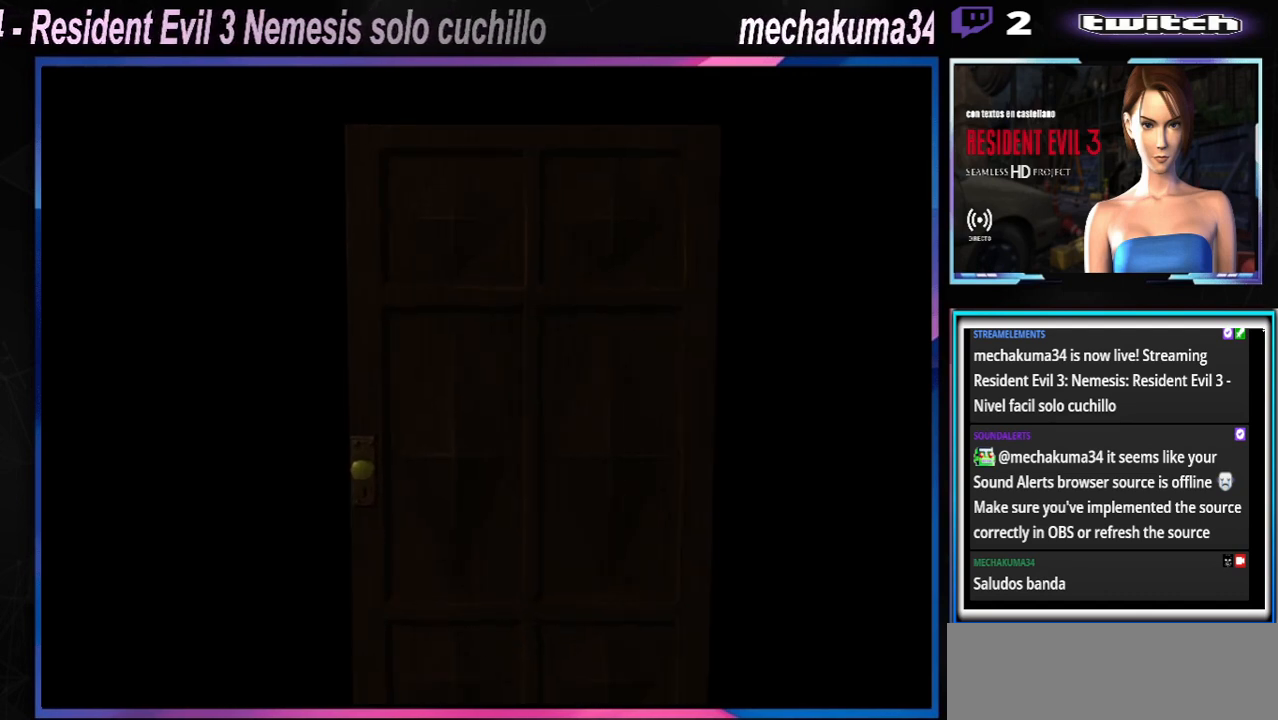
{"buttons": [], "left_stick": "center", "events": []}
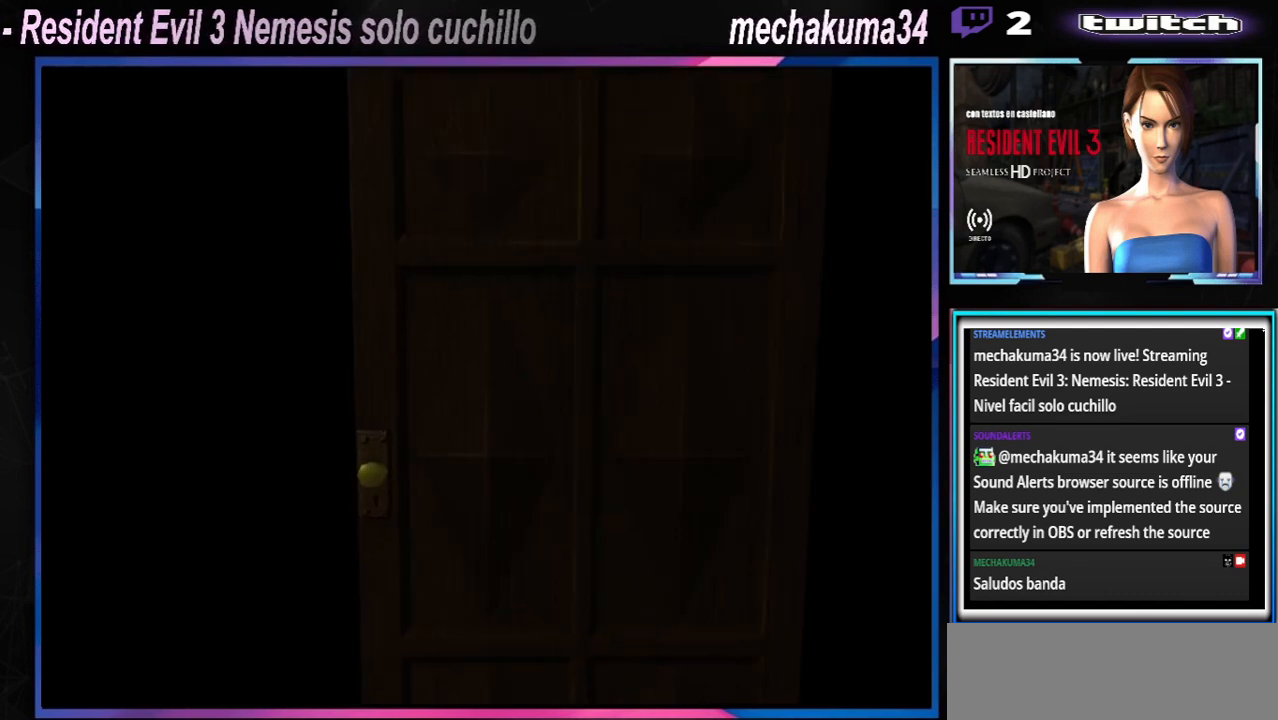
{"buttons": [], "left_stick": "center", "events": []}
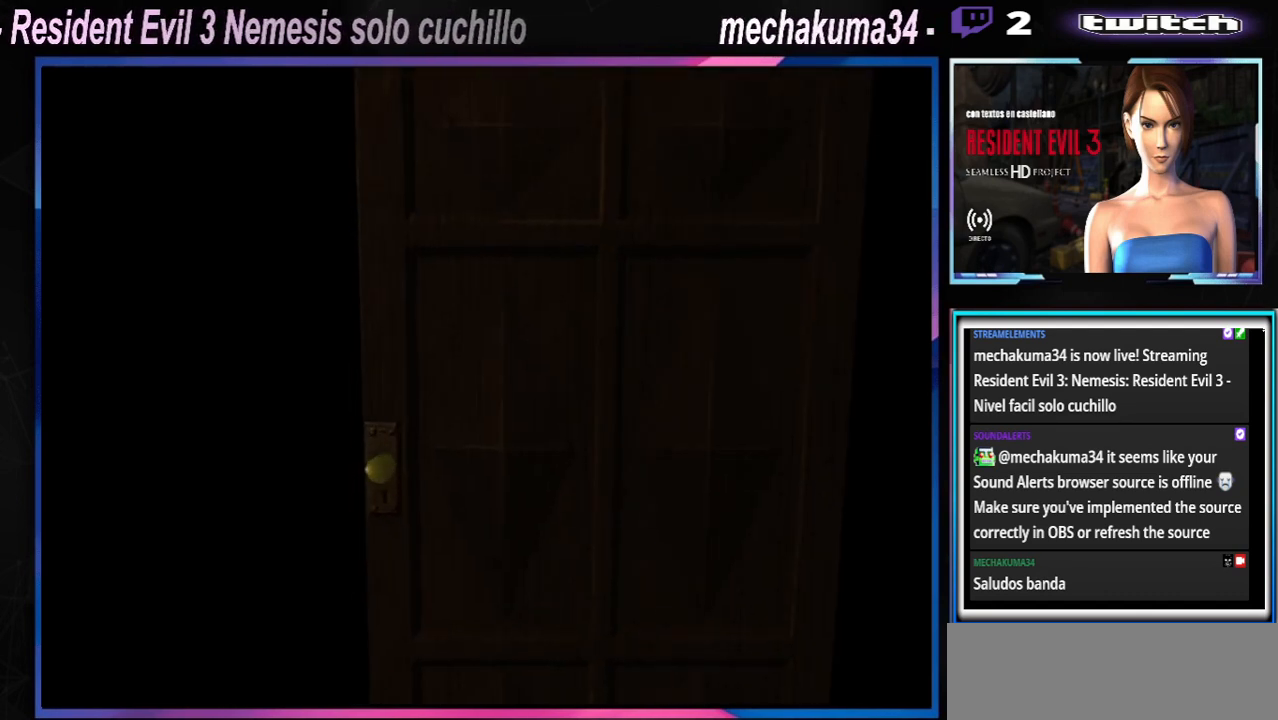
{"buttons": [], "left_stick": "center", "events": []}
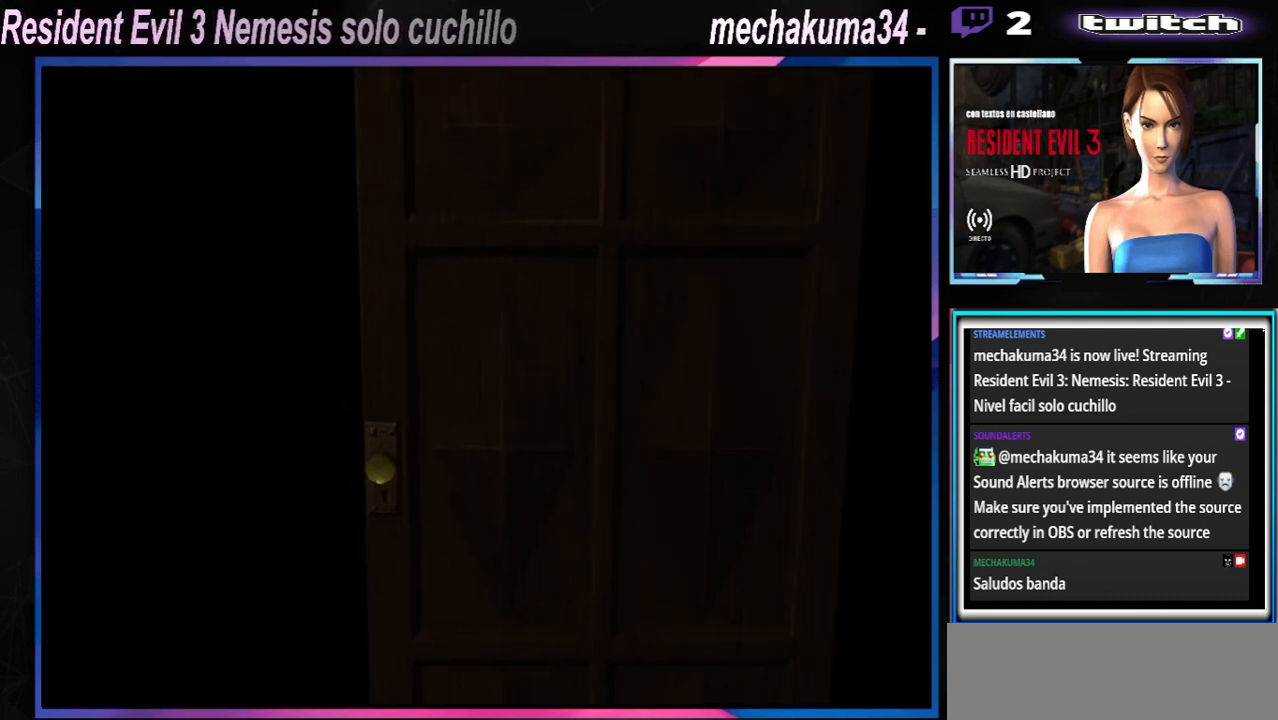
{"buttons": [], "left_stick": "center", "events": []}
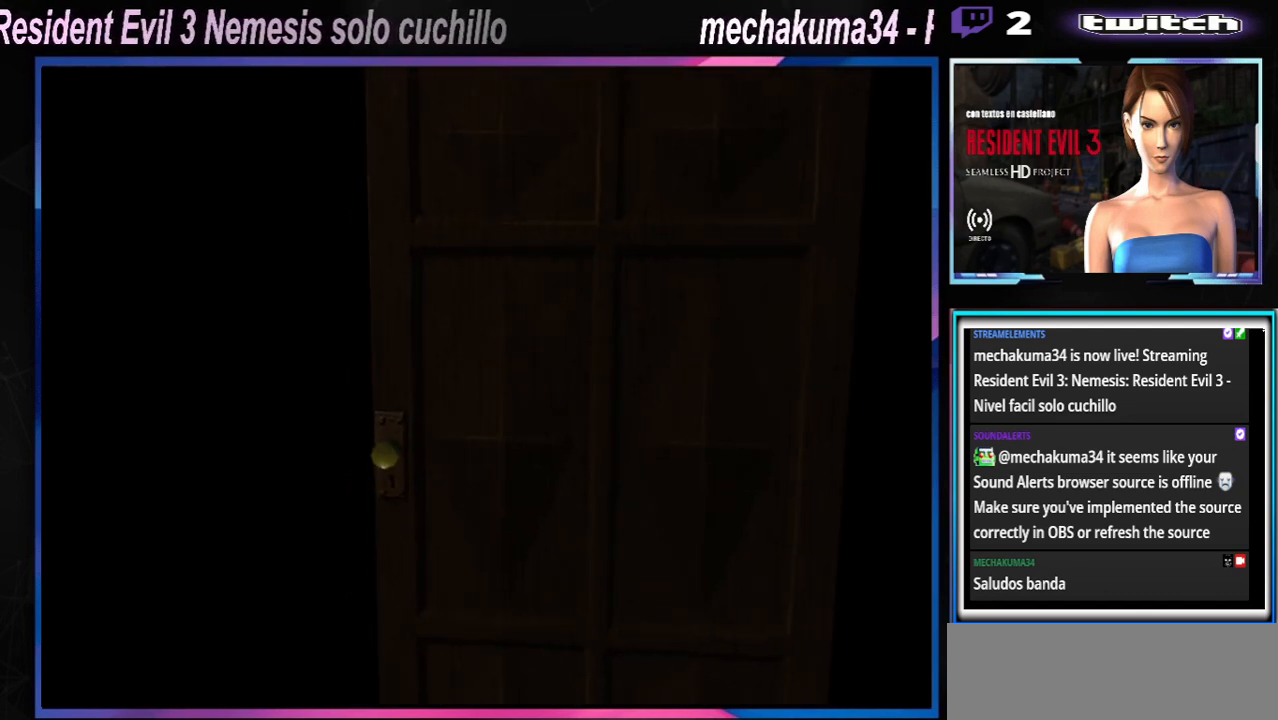
{"buttons": [], "left_stick": "center", "events": []}
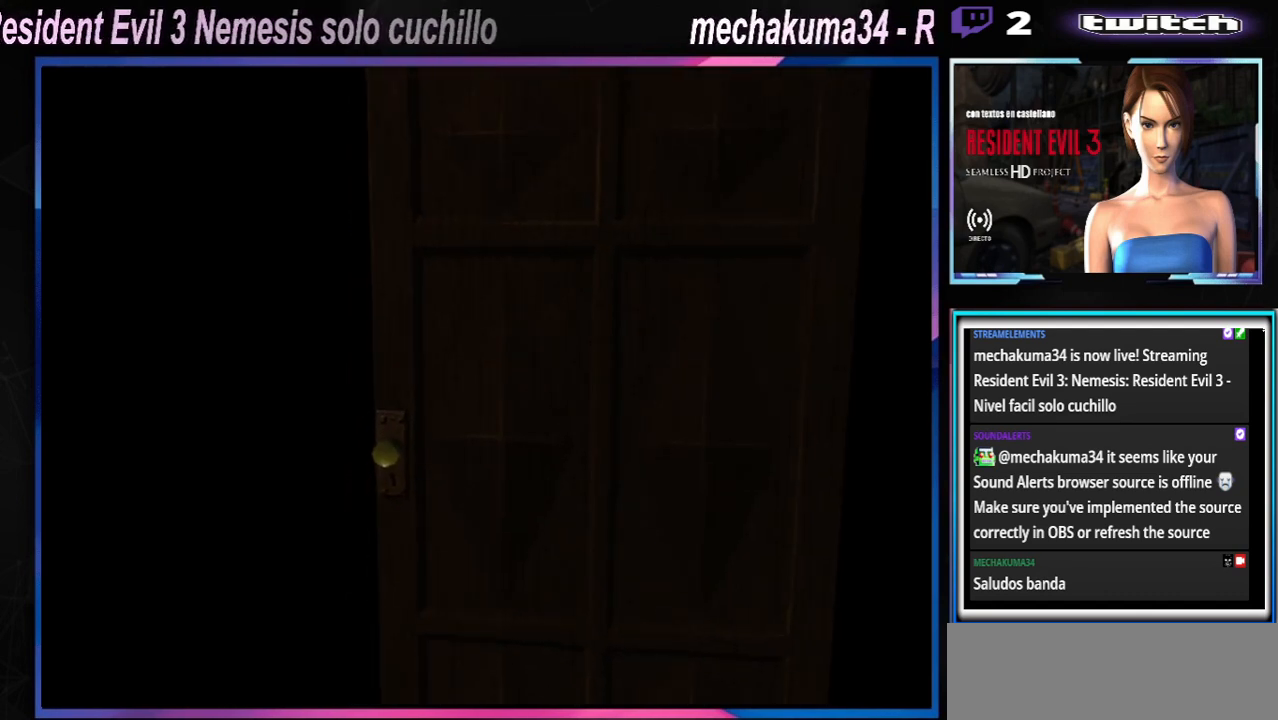
{"buttons": [], "left_stick": "center", "events": []}
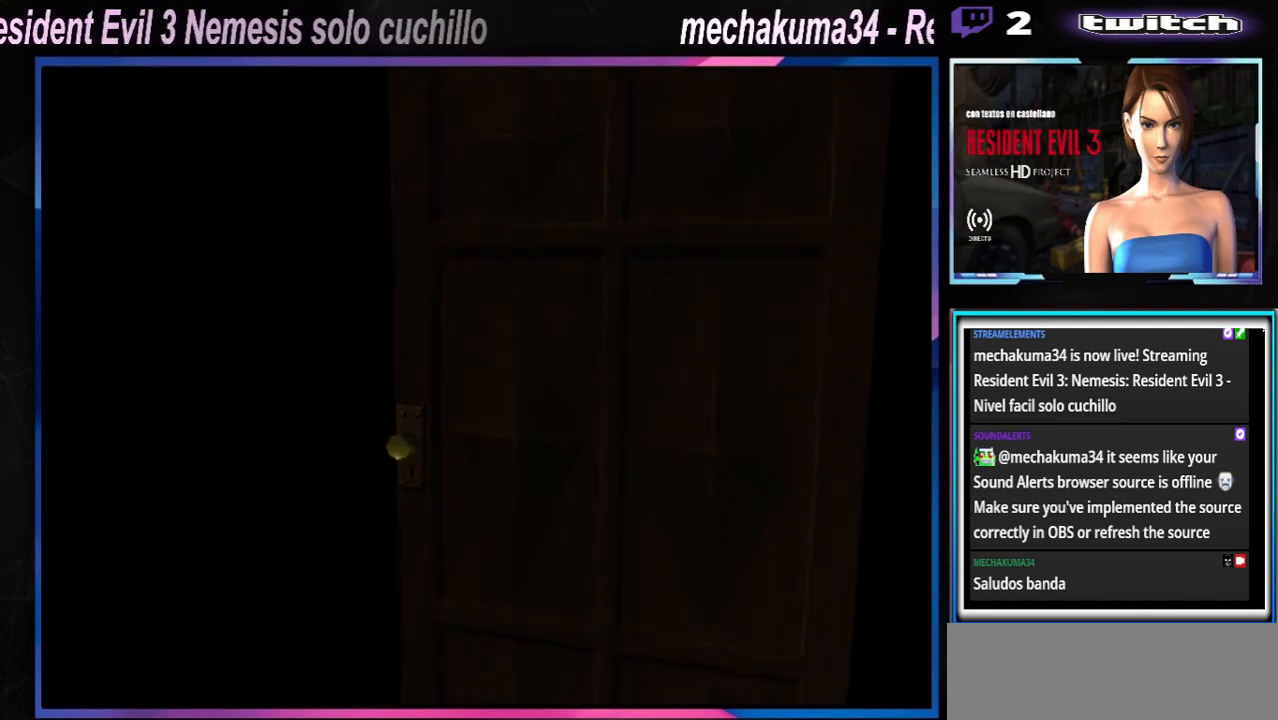
{"buttons": [], "left_stick": "center", "events": []}
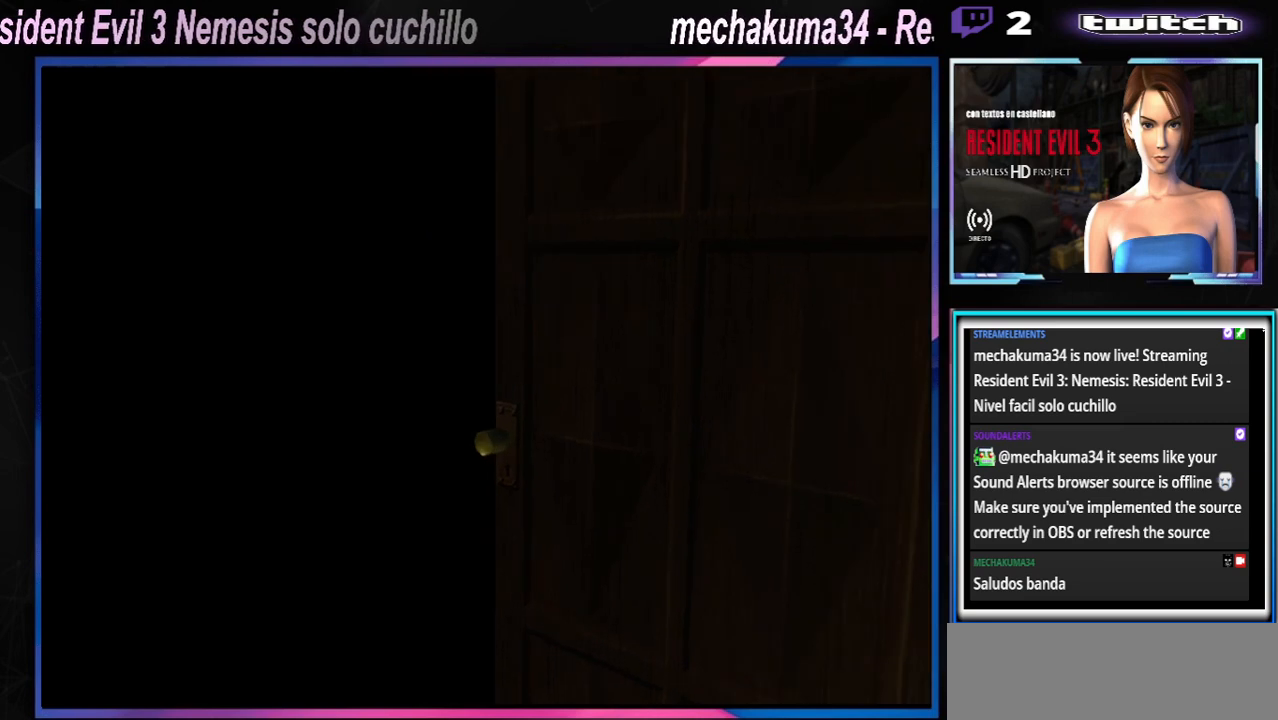
{"buttons": [], "left_stick": "center", "events": []}
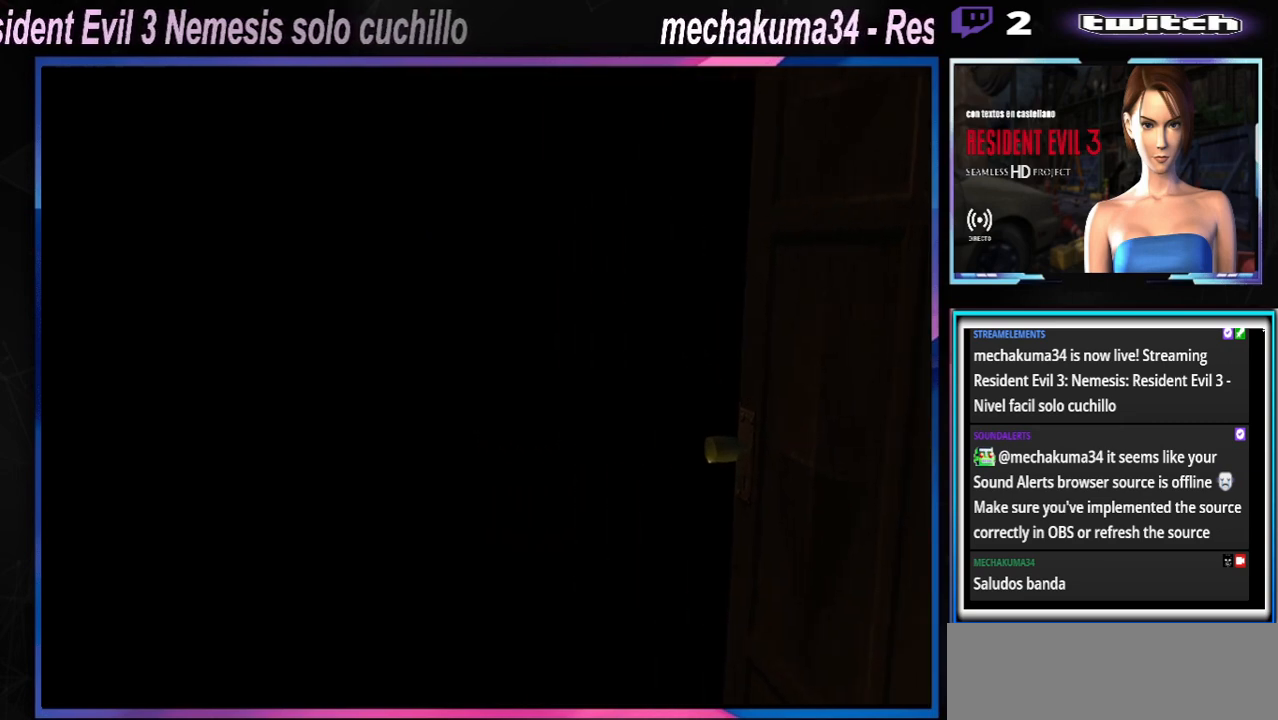
{"buttons": [], "left_stick": "center", "events": []}
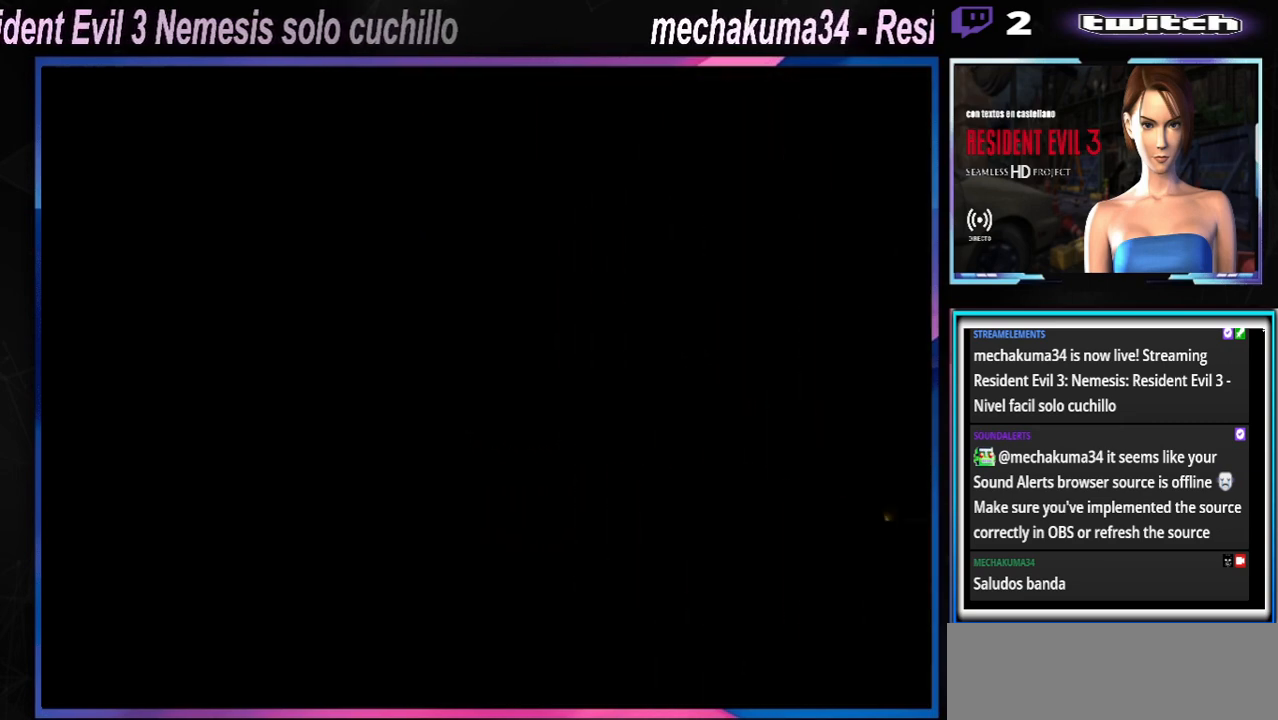
{"buttons": ["X"], "left_stick": "up-right", "events": [[367, "X", "down"], [400, "left_stick", "up-right"]]}
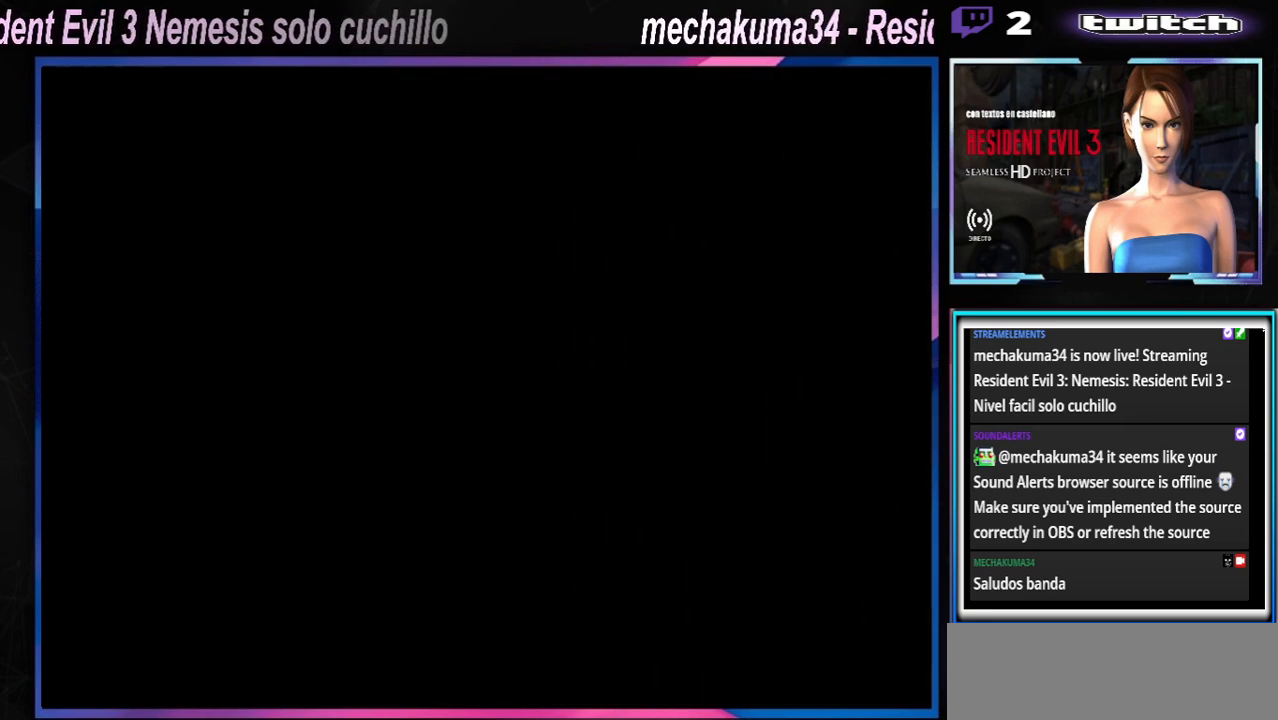
{"buttons": ["X"], "left_stick": "up-right", "events": []}
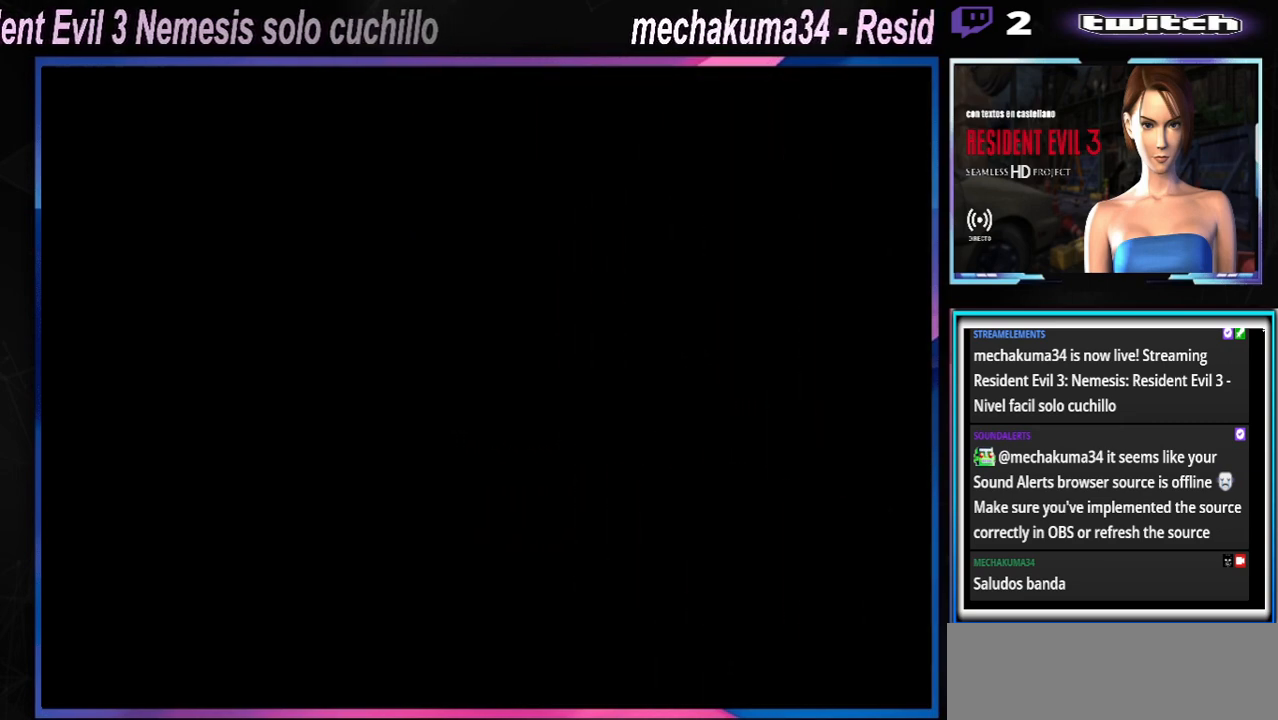
{"buttons": ["X"], "left_stick": "up-right", "events": []}
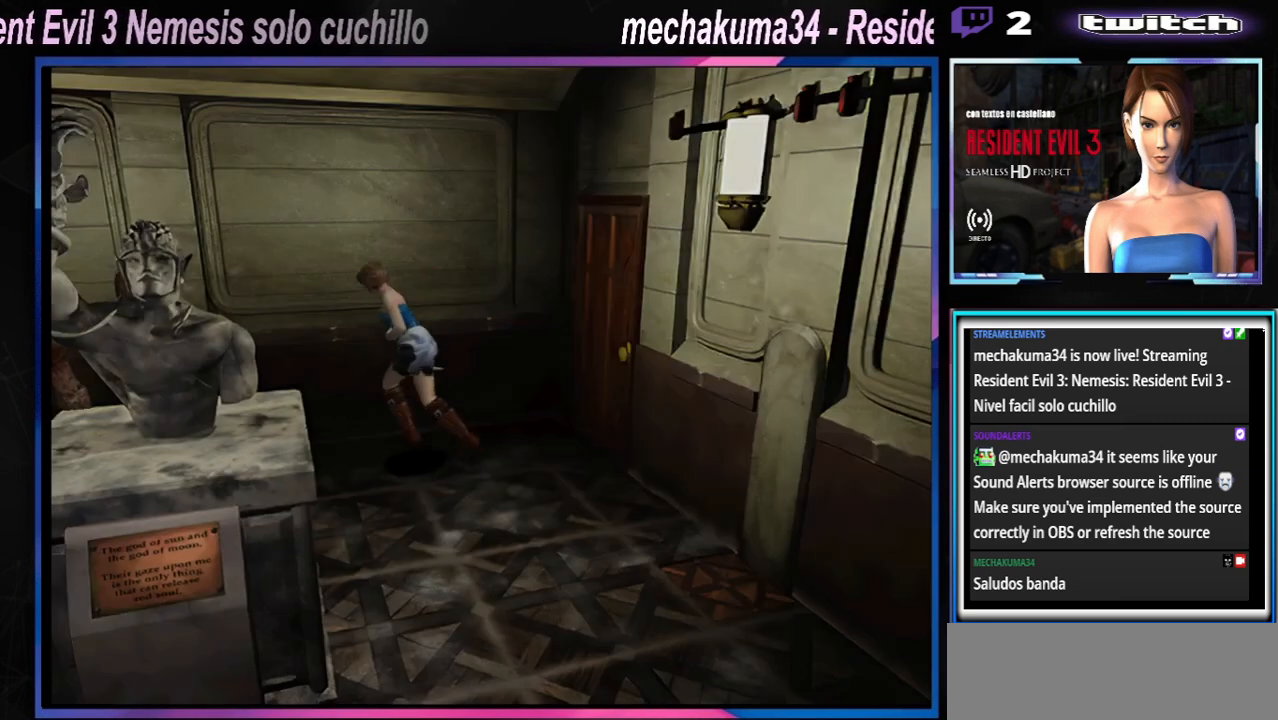
{"buttons": ["X"], "left_stick": "down-right", "events": [[167, "left_stick", "left"], [233, "X", "up"], [367, "left_stick", "down-right"], [467, "X", "down"]]}
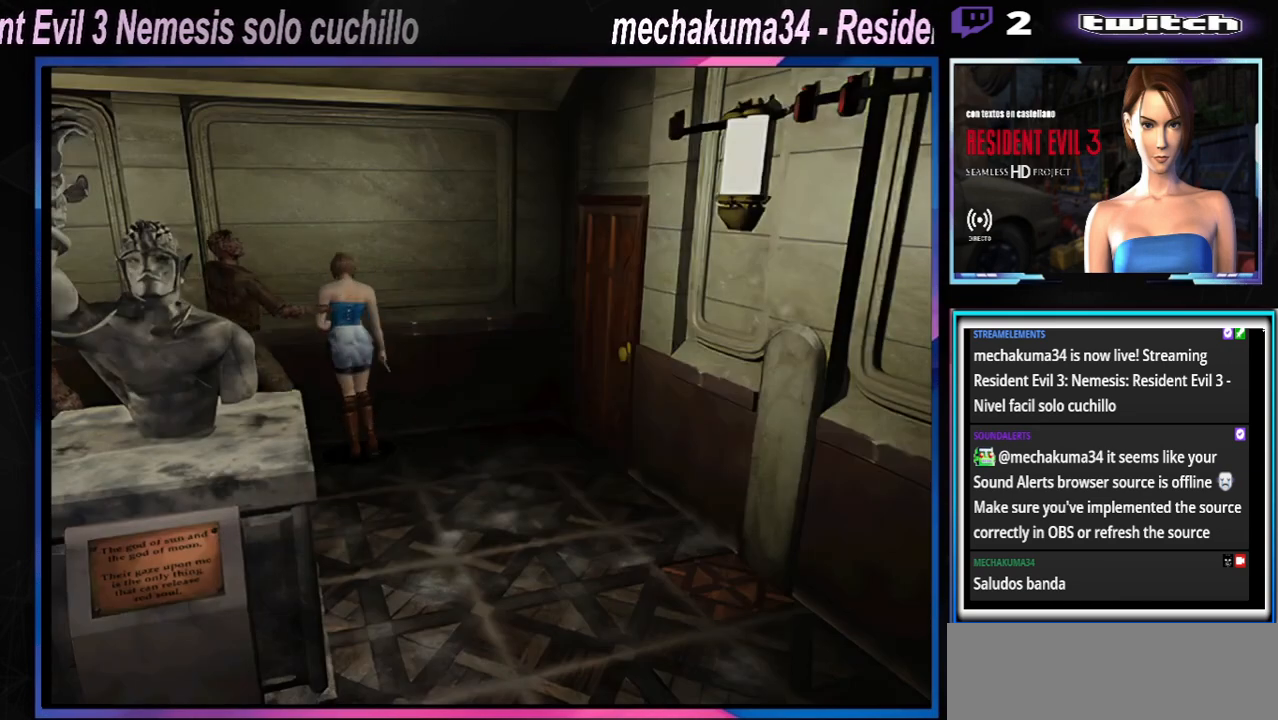
{"buttons": ["X"], "left_stick": "up-right", "events": [[67, "X", "up"], [67, "left_stick", "center"], [167, "X", "down"], [200, "left_stick", "up-right"]]}
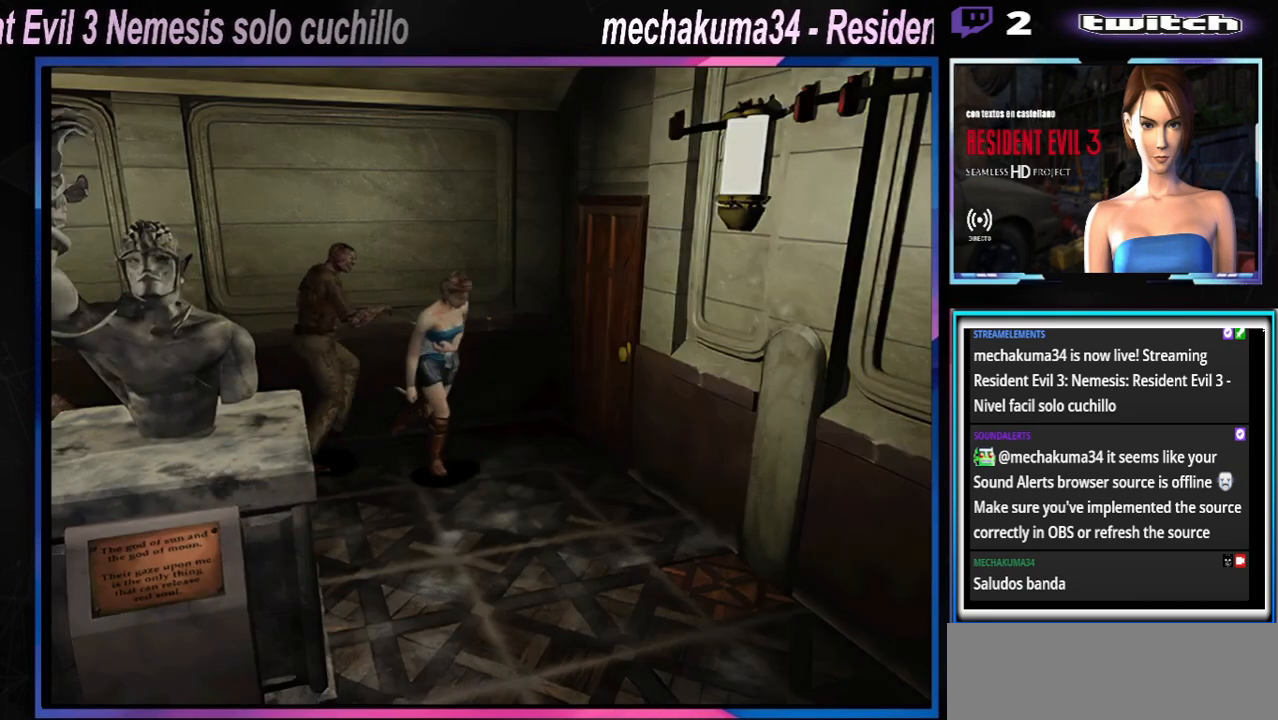
{"buttons": ["X"], "left_stick": "up", "events": [[333, "left_stick", "up"]]}
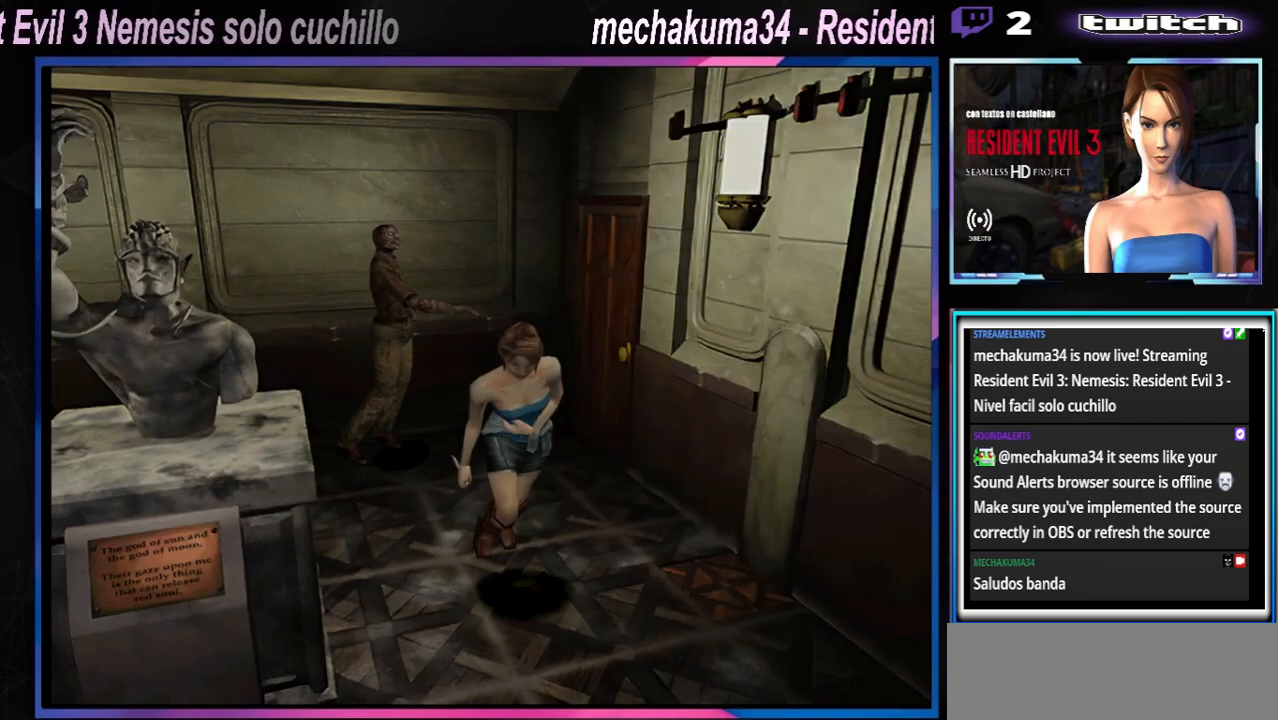
{"buttons": ["X"], "left_stick": "up-right", "events": [[133, "left_stick", "up-right"]]}